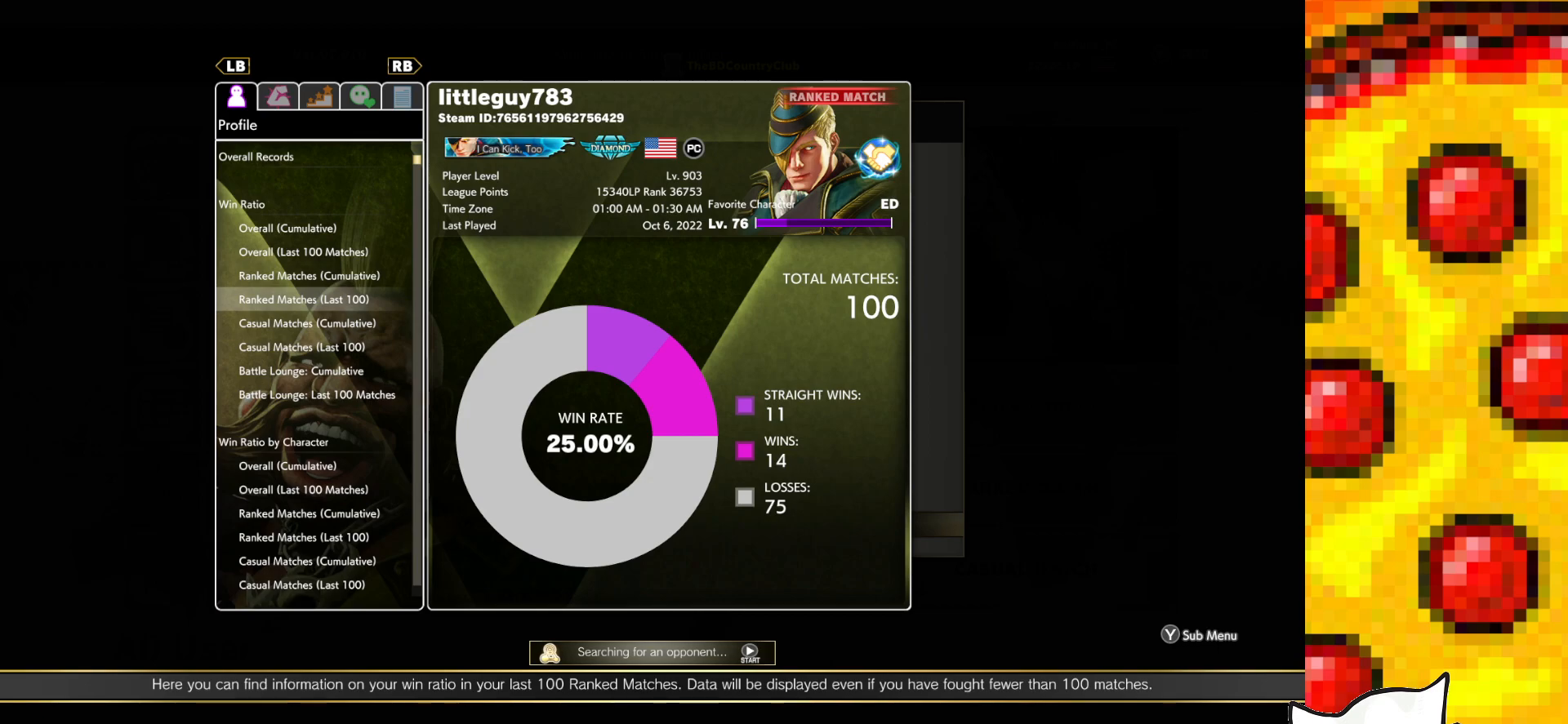
Gameplay with a controller (arcade stick); each line is a JSON object with the inputs held at the frame after it. "events" lists button and stick changes between this image and that frame as [ms after this image, input, new state], when the widget could be followed in between. Not read: L3 MP R3.
{"buttons": [], "events": [[50, "L1", "down"], [167, "L1", "up"]]}
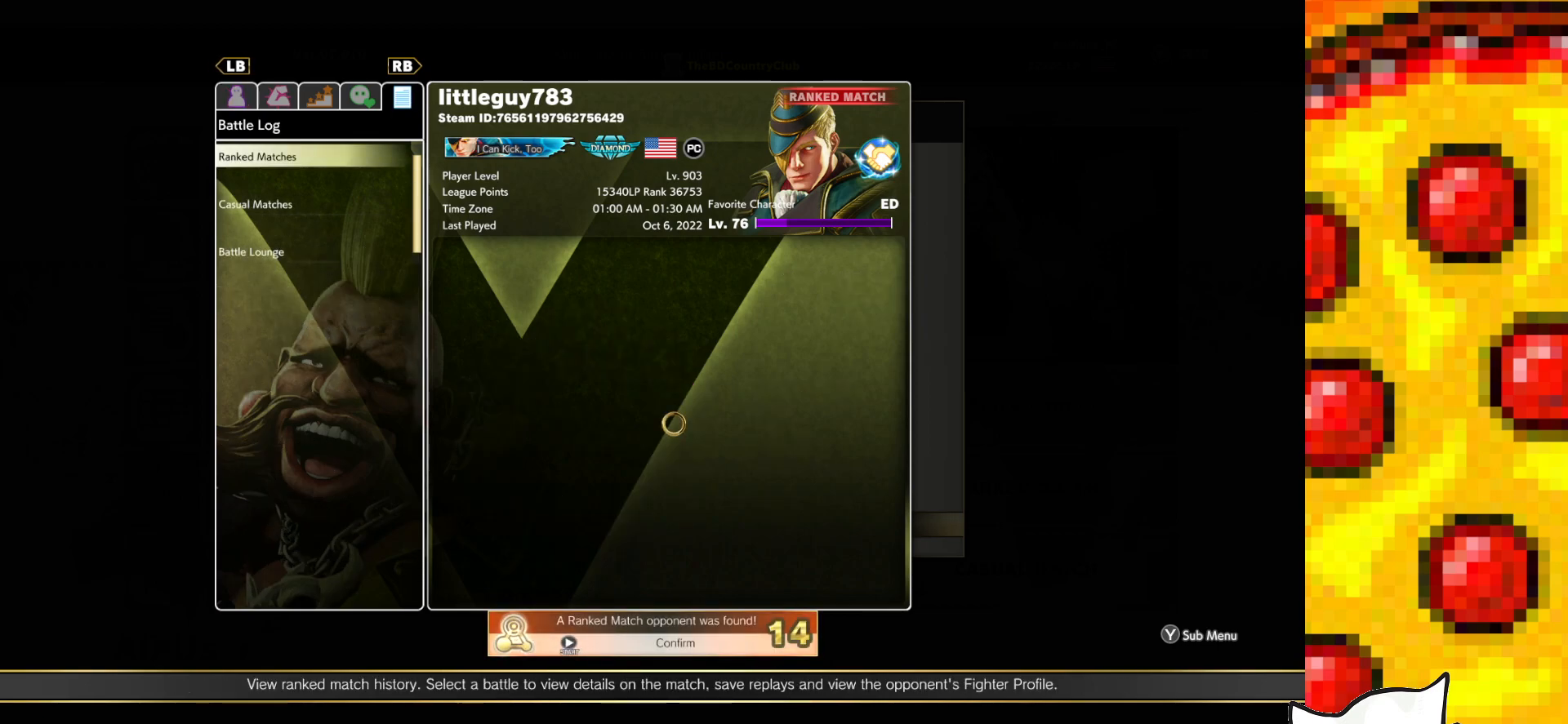
{"buttons": [], "events": []}
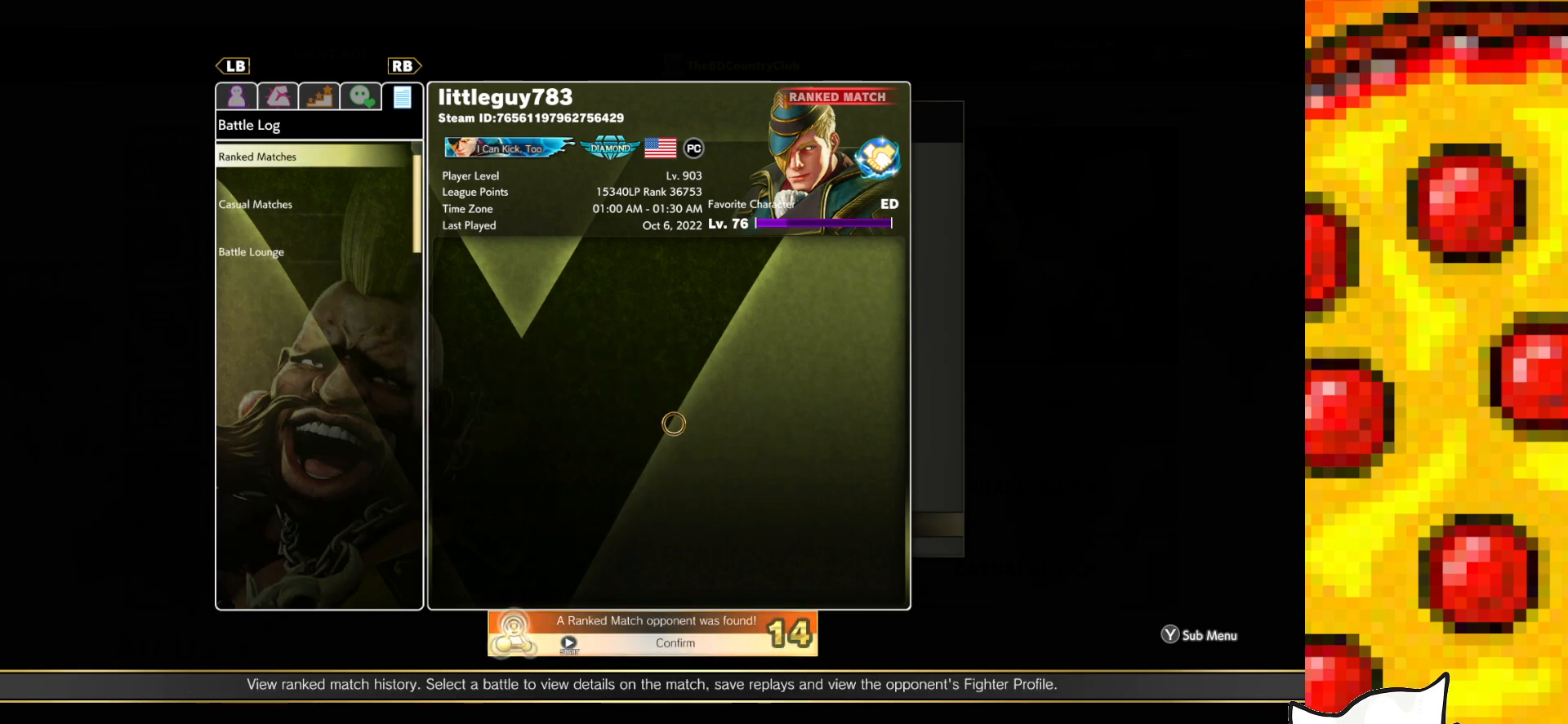
{"buttons": [], "events": []}
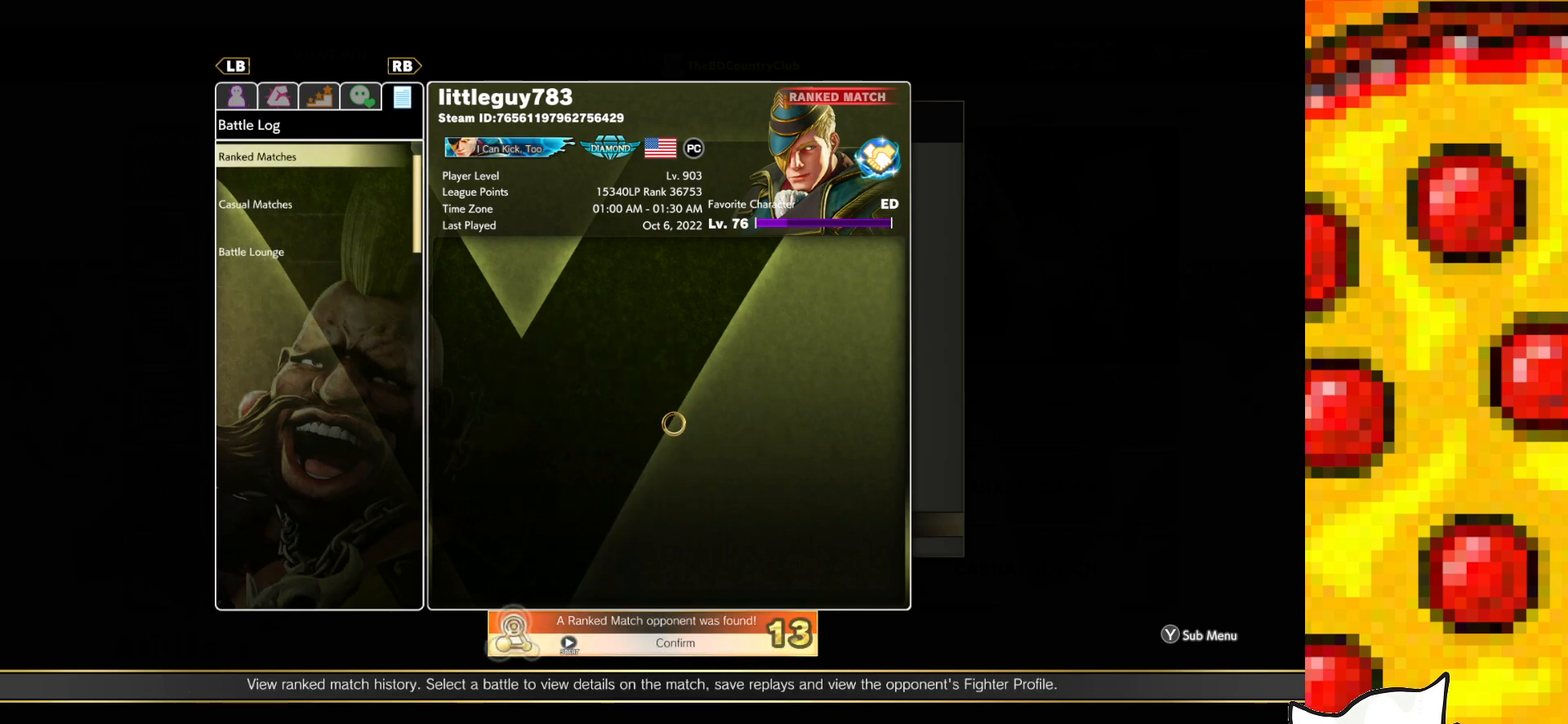
{"buttons": ["CROSS"], "events": [[450, "CROSS", "down"]]}
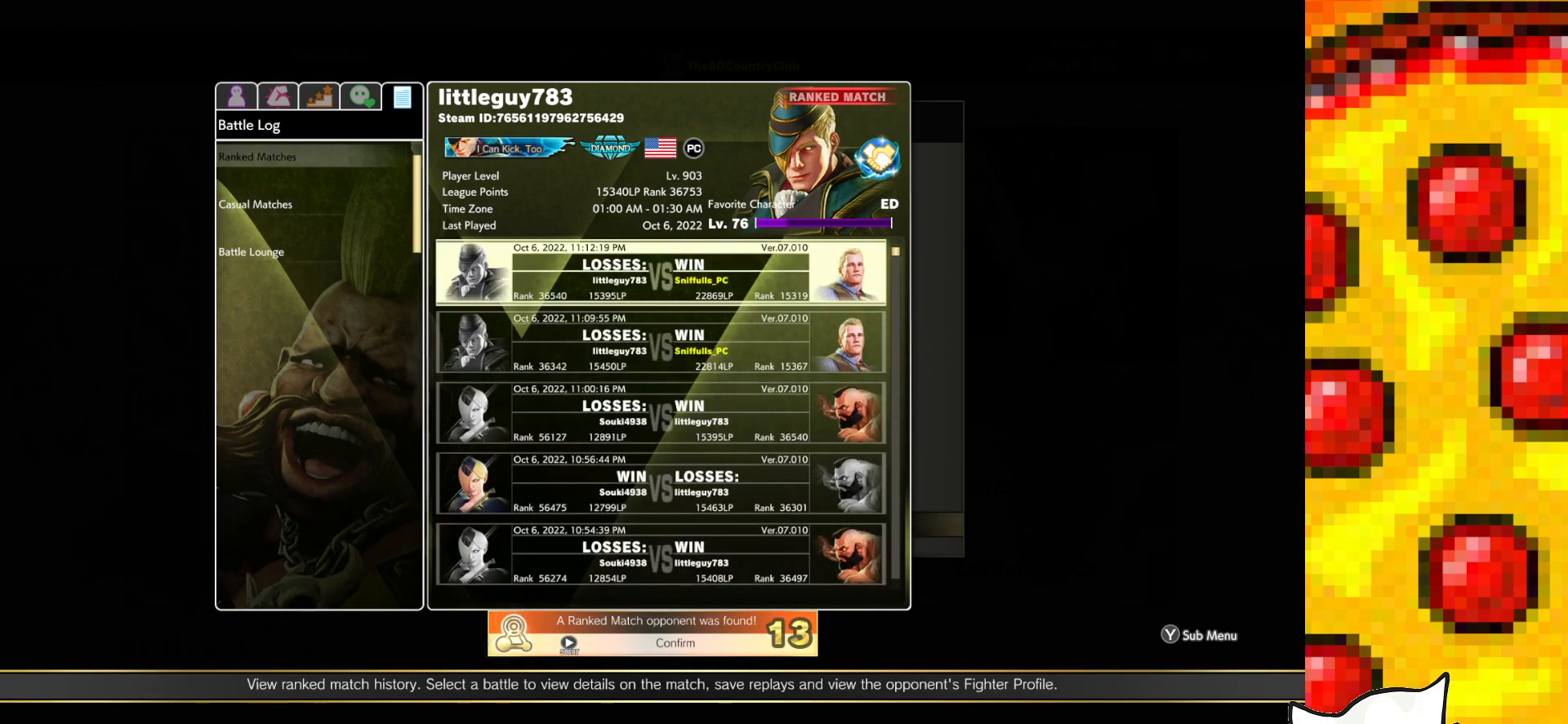
{"buttons": ["DPAD_DOWN"], "events": [[83, "CROSS", "up"], [167, "DPAD_DOWN", "down"]]}
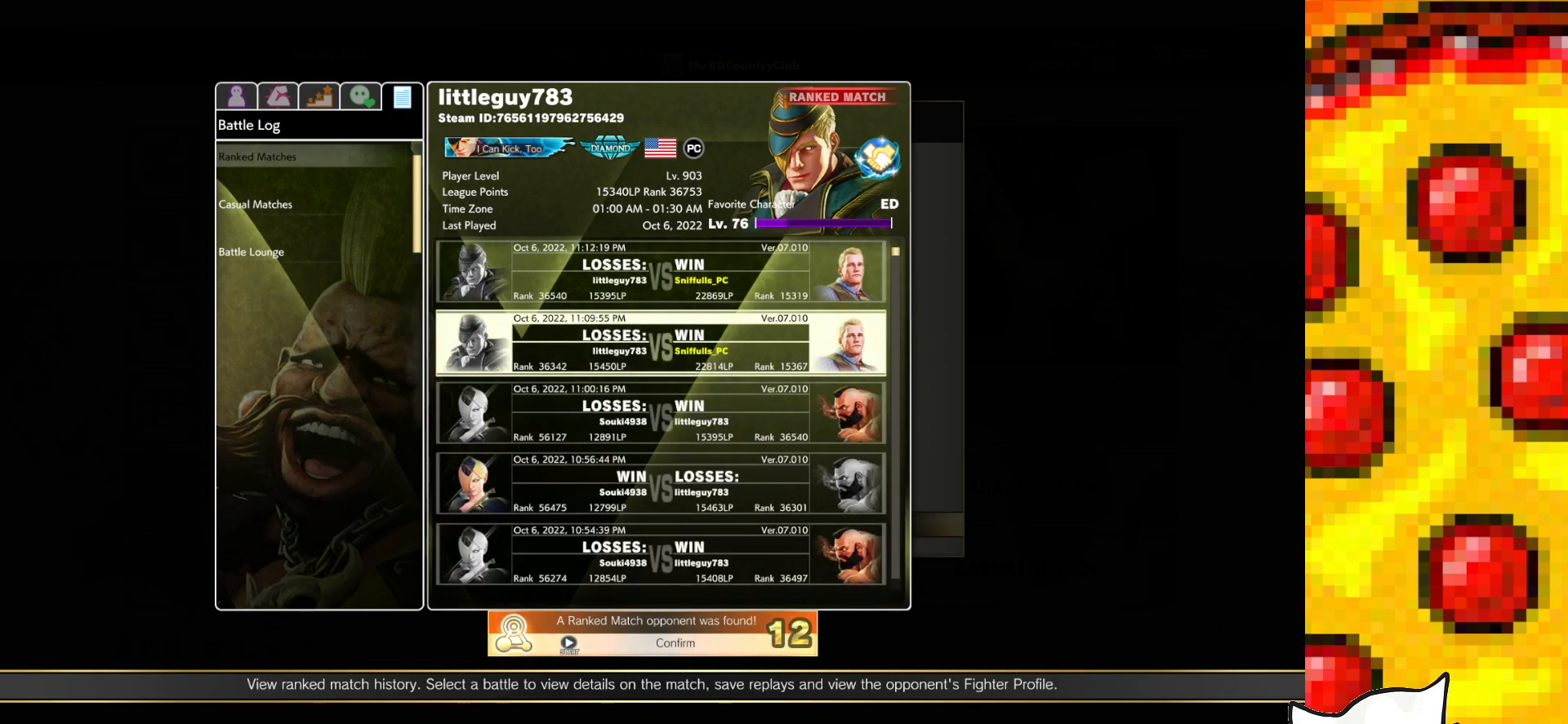
{"buttons": [], "events": [[133, "DPAD_DOWN", "up"]]}
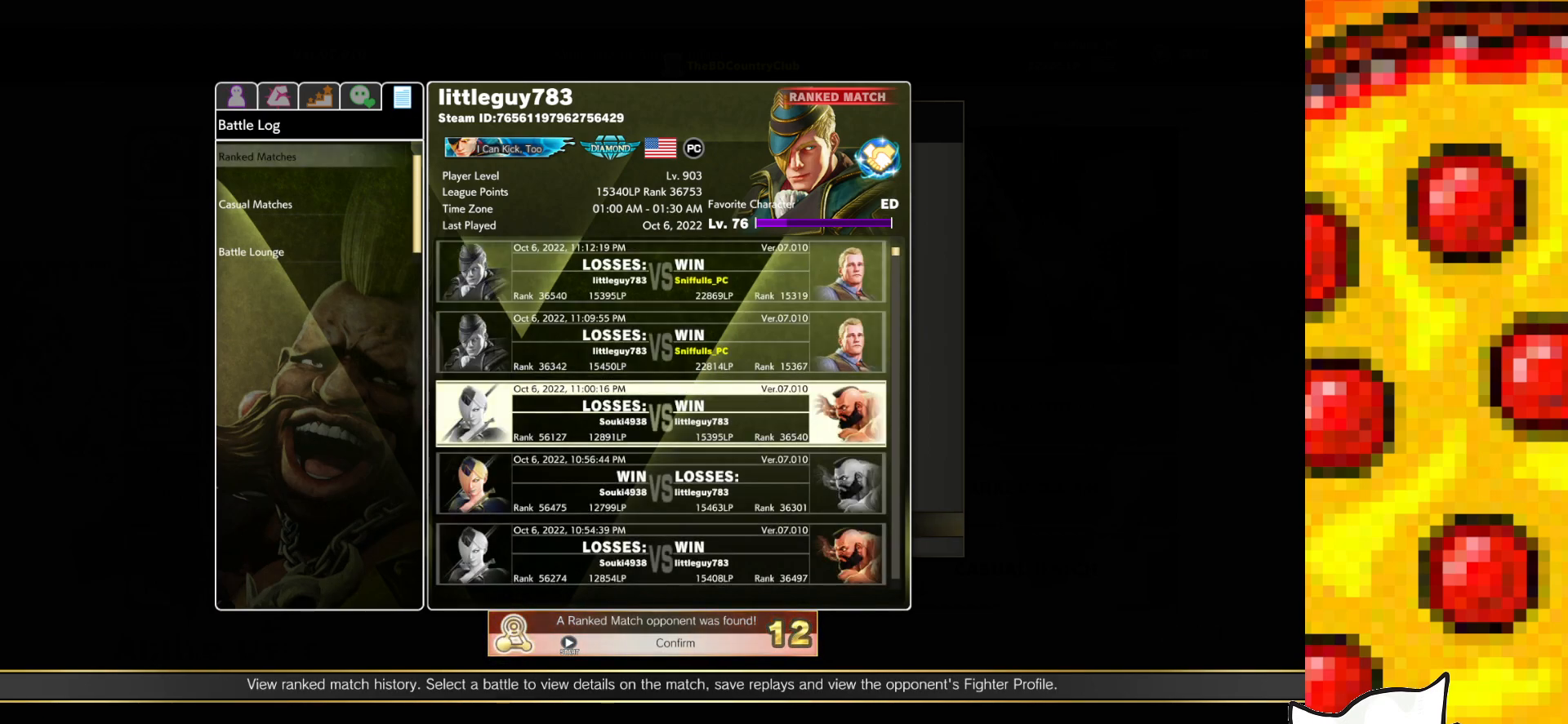
{"buttons": ["DPAD_DOWN"], "events": [[383, "DPAD_DOWN", "down"]]}
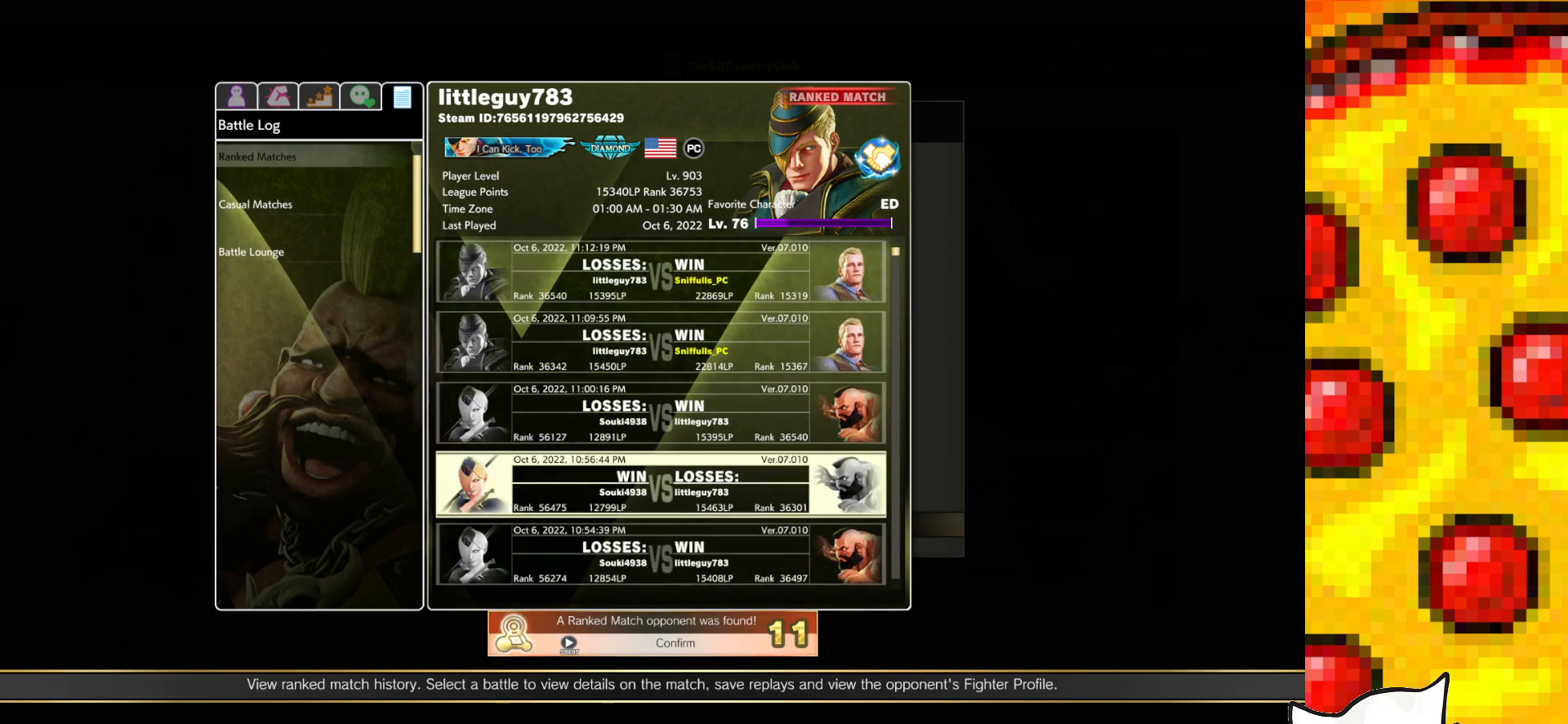
{"buttons": ["DPAD_DOWN"], "events": []}
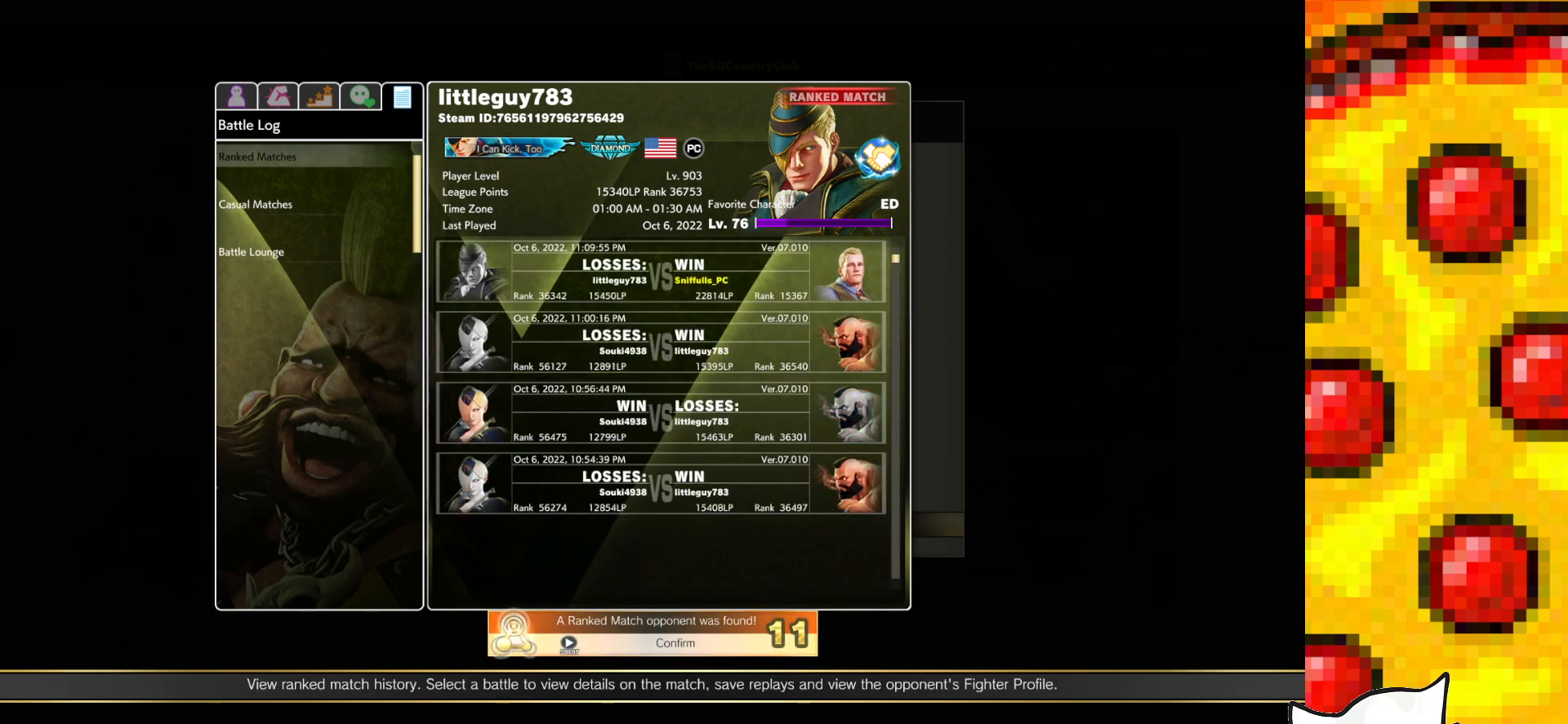
{"buttons": [], "events": [[433, "DPAD_DOWN", "up"]]}
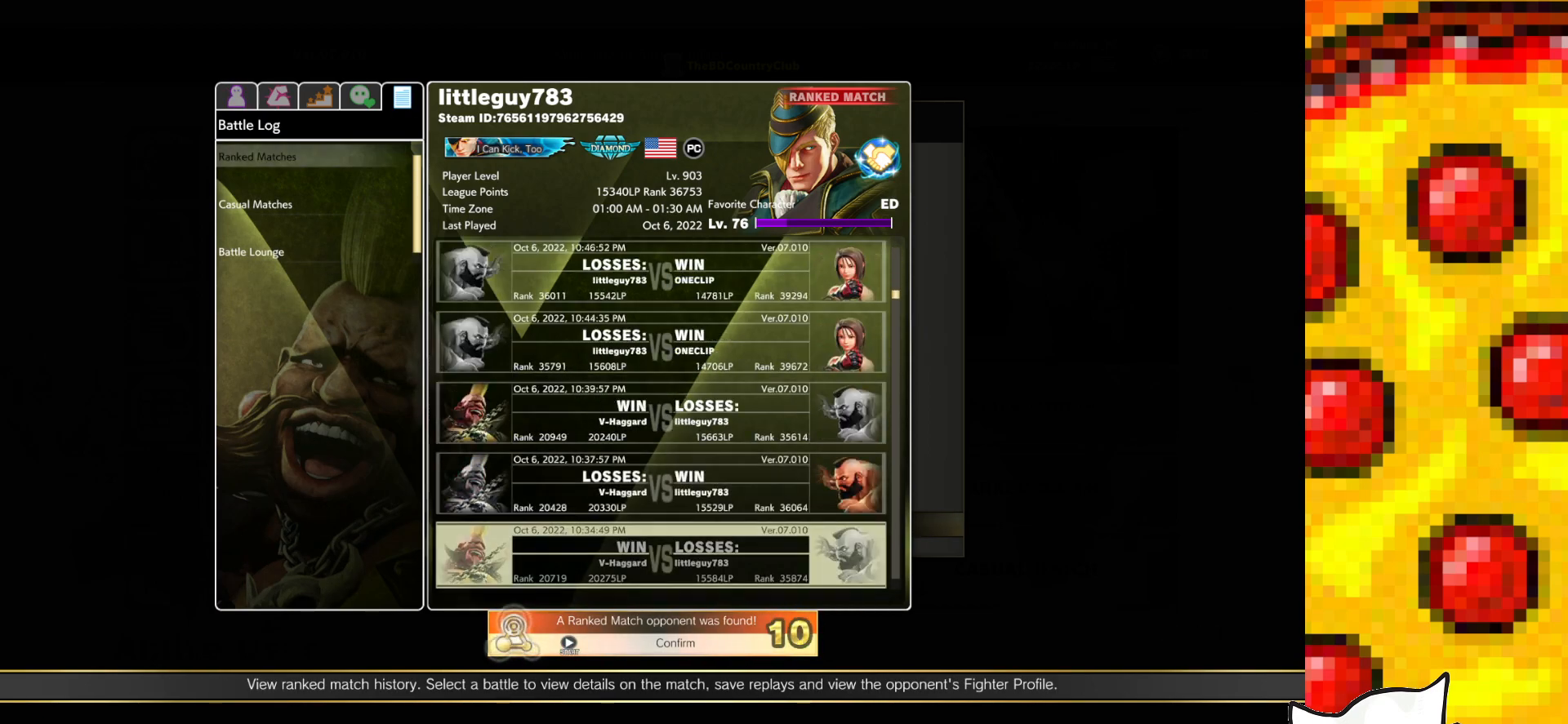
{"buttons": ["DPAD_DOWN"], "events": [[500, "DPAD_DOWN", "down"]]}
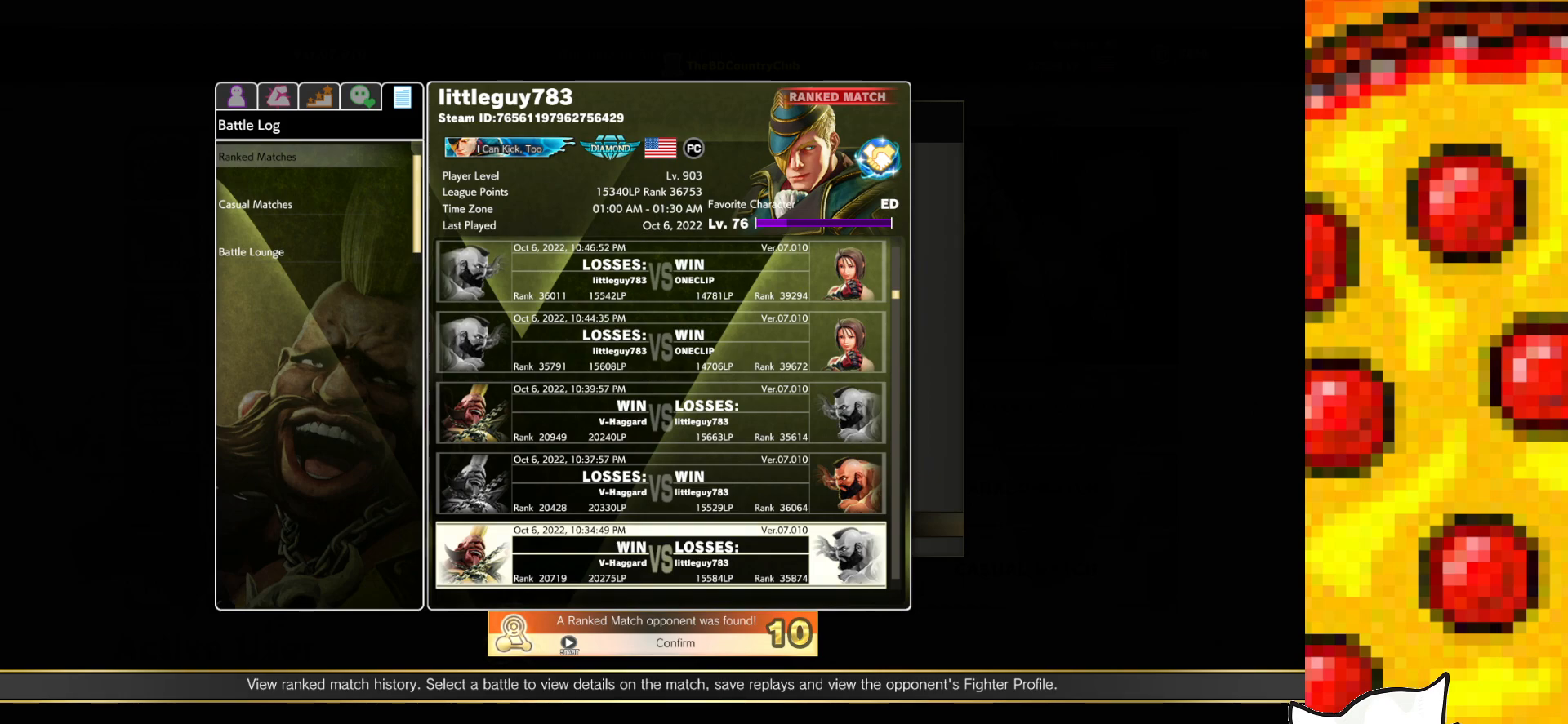
{"buttons": ["DPAD_DOWN"], "events": []}
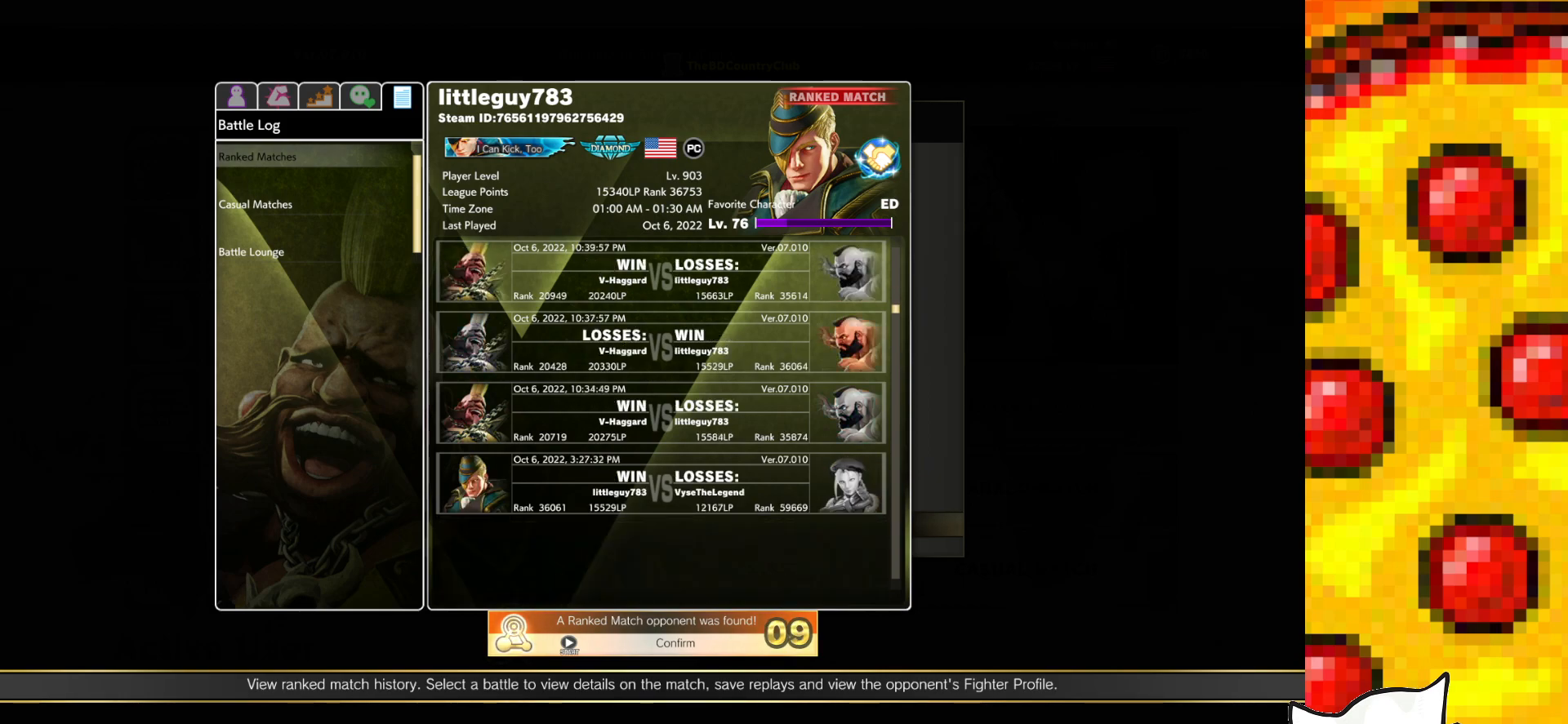
{"buttons": [], "events": [[433, "DPAD_DOWN", "up"]]}
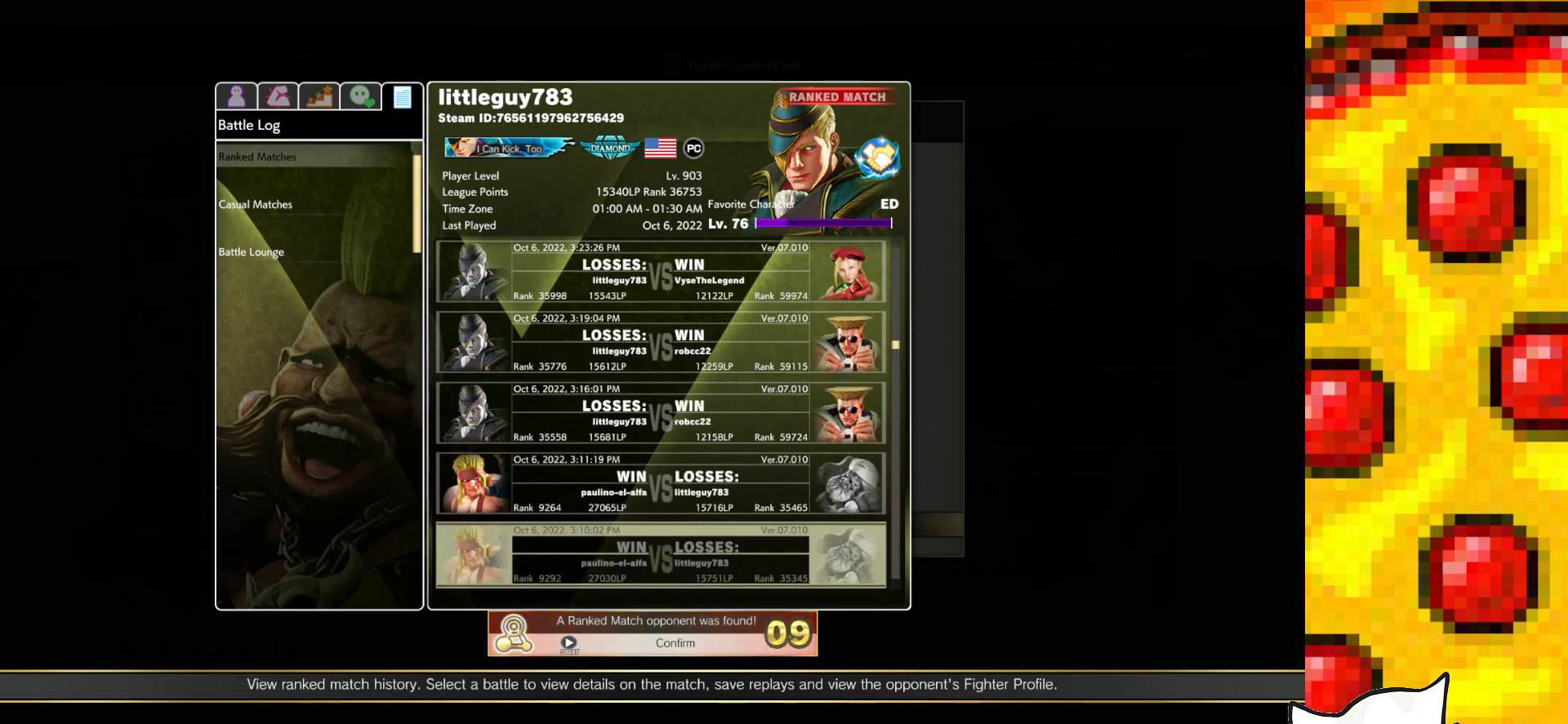
{"buttons": [], "events": []}
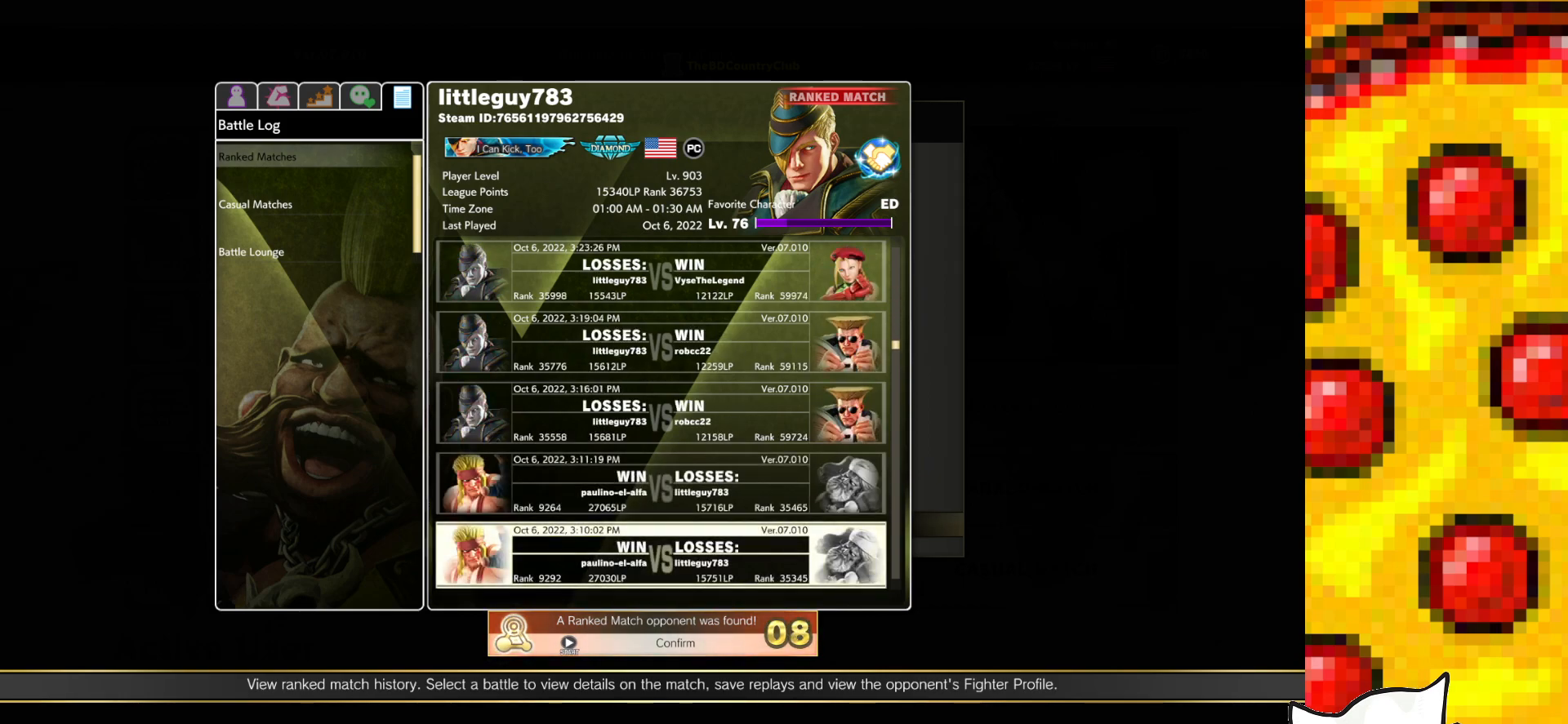
{"buttons": [], "events": []}
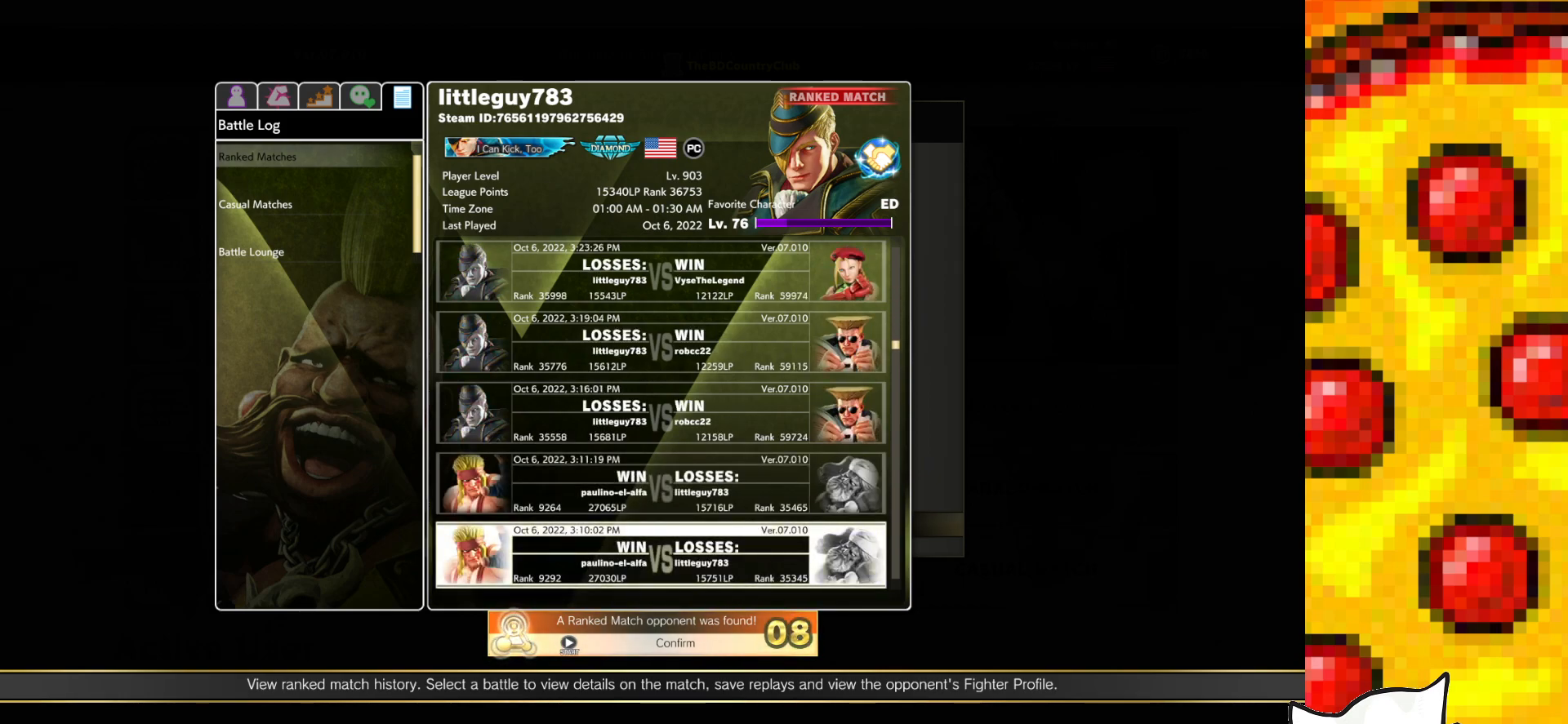
{"buttons": [], "events": [[233, "START", "down"], [350, "START", "up"]]}
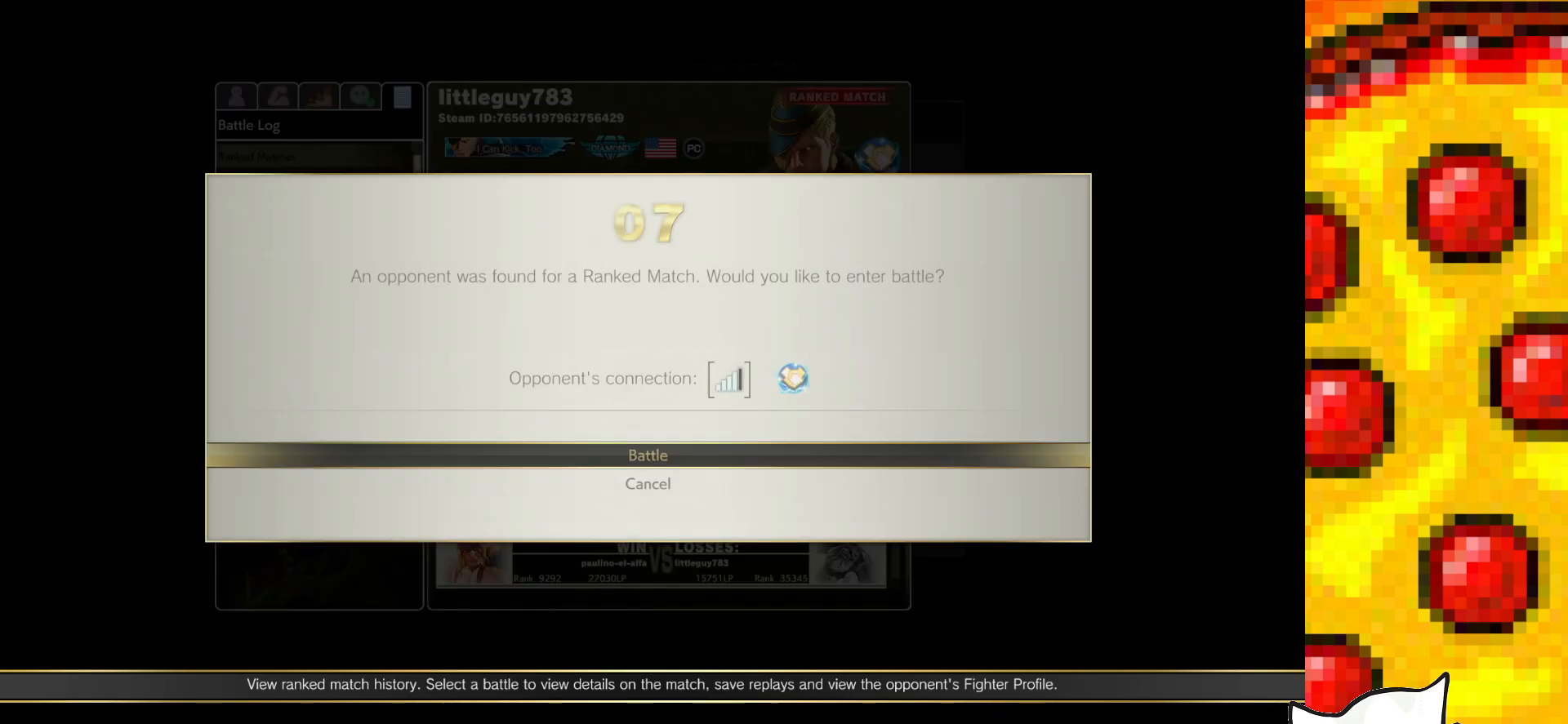
{"buttons": [], "events": []}
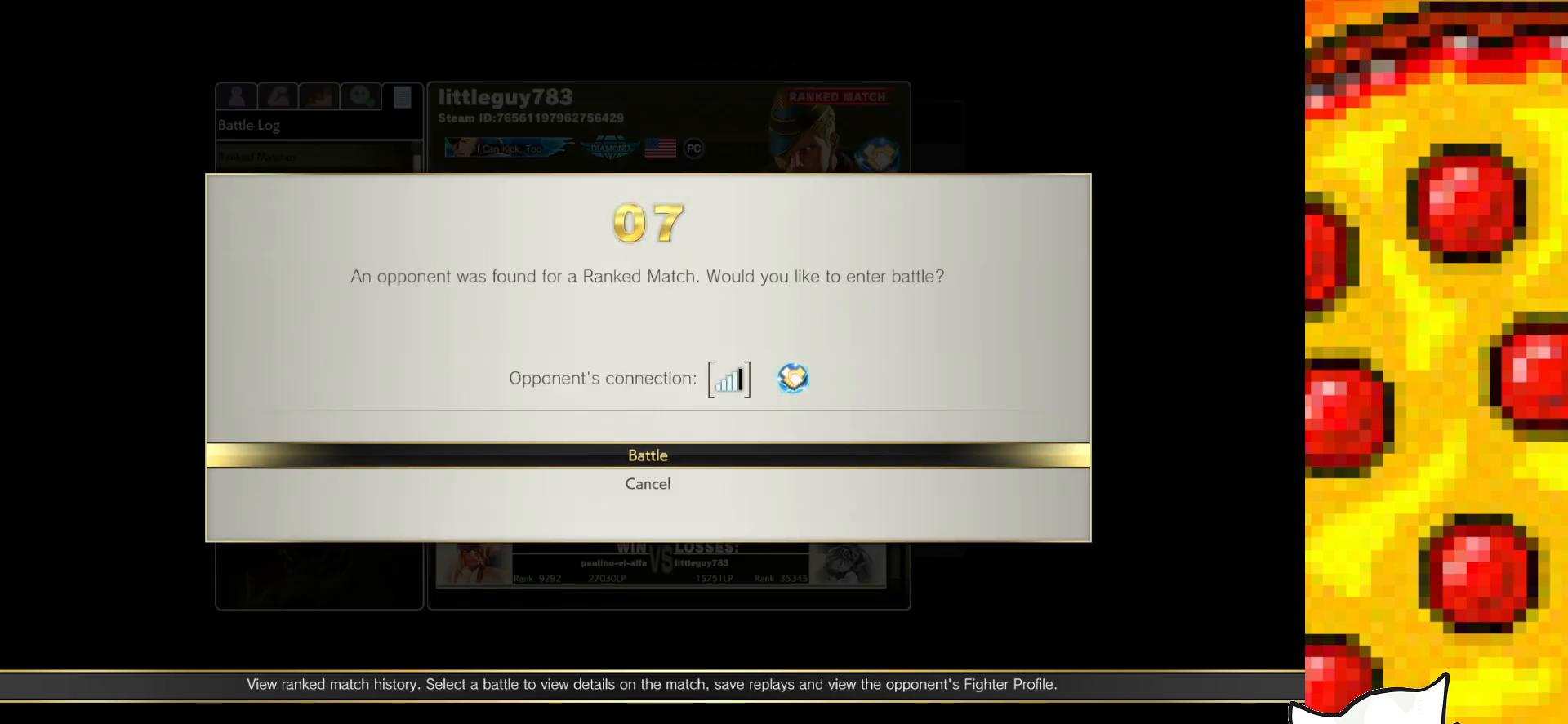
{"buttons": [], "events": [[117, "CROSS", "down"], [250, "CROSS", "up"]]}